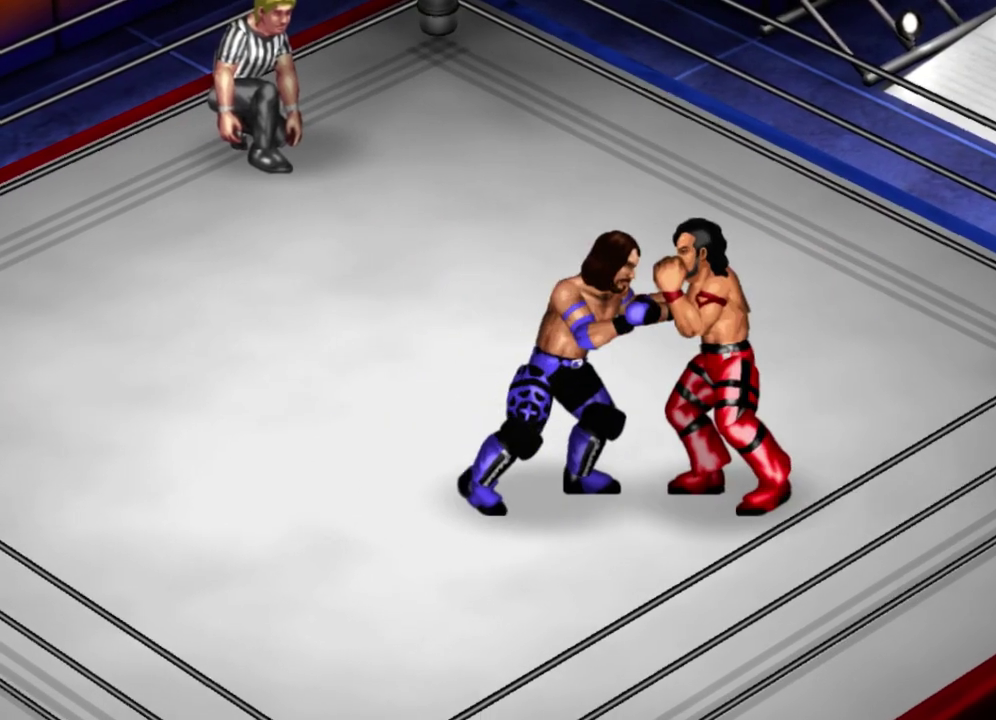
Gameplay with a controller (Xbox layout); each line is a JSON object with the inputs held at the frame after it (dt_ms = milliseconds from this image to that frame). "events" lists button and stick changes between this image and that frame as [ms after this image, input, new state], when the widget could be followed in between. Not read: L3 R3 right_stick.
{"dt_ms": 400, "buttons": [], "left_stick": "center", "events": []}
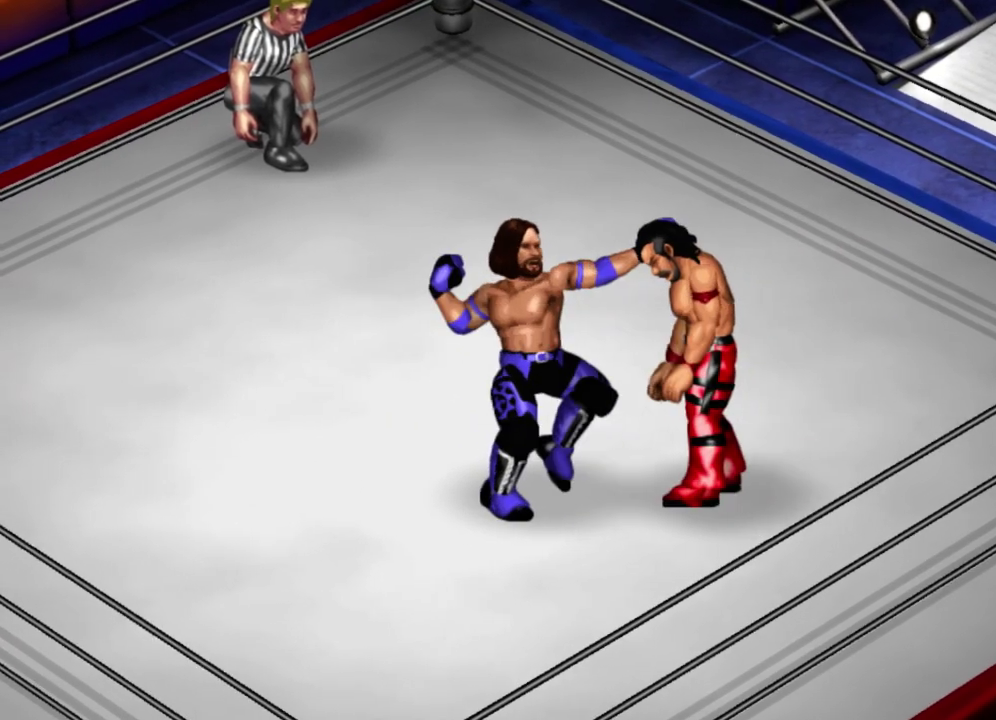
{"dt_ms": 300, "buttons": [], "left_stick": "center", "events": []}
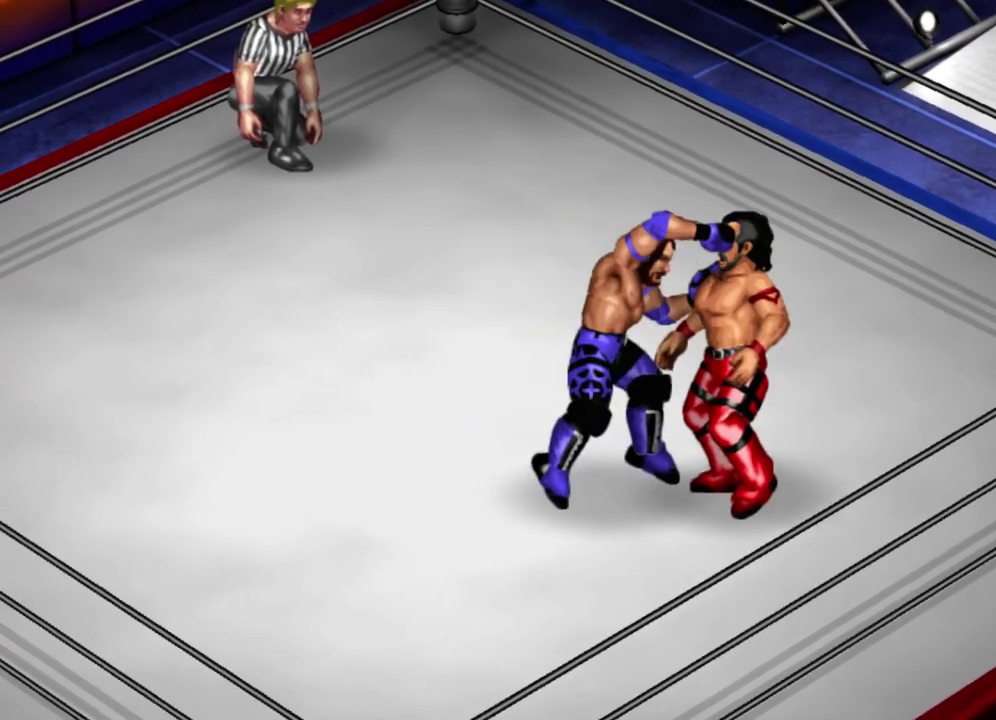
{"dt_ms": 300, "buttons": [], "left_stick": "center", "events": []}
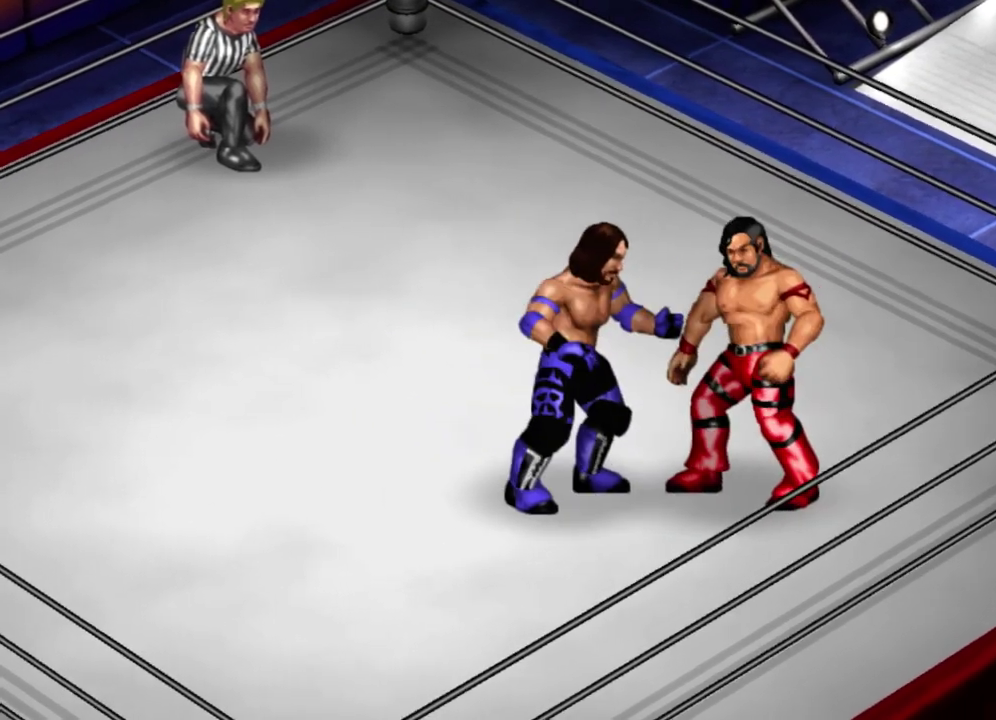
{"dt_ms": 500, "buttons": ["DPAD_LEFT"], "left_stick": "center", "events": [[50, "DPAD_LEFT", "down"]]}
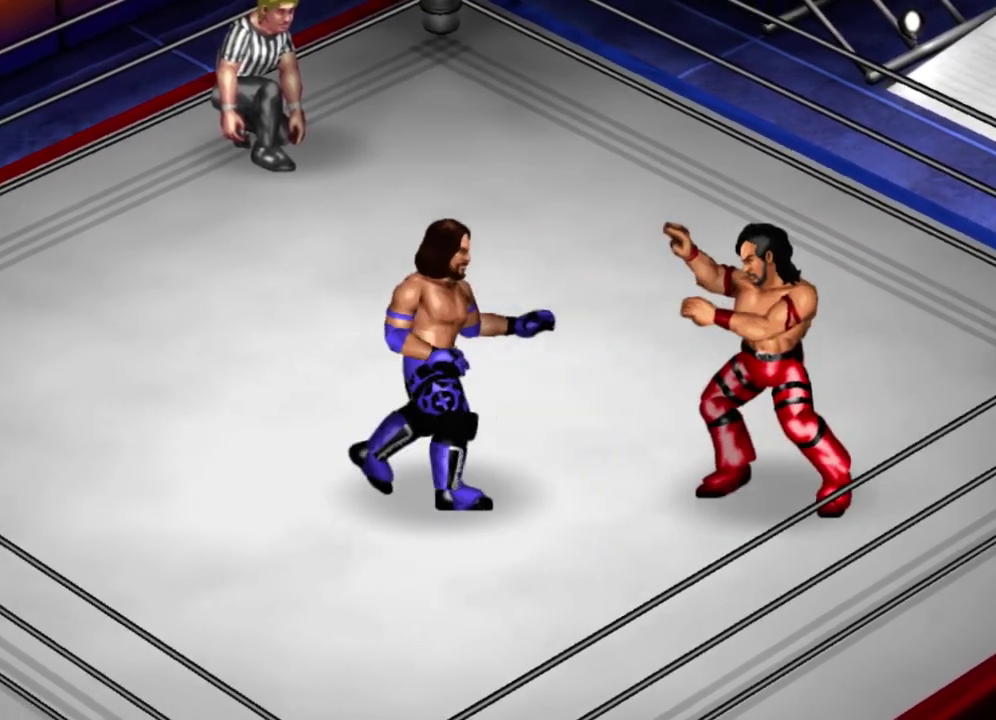
{"dt_ms": 400, "buttons": ["DPAD_LEFT"], "left_stick": "center", "events": []}
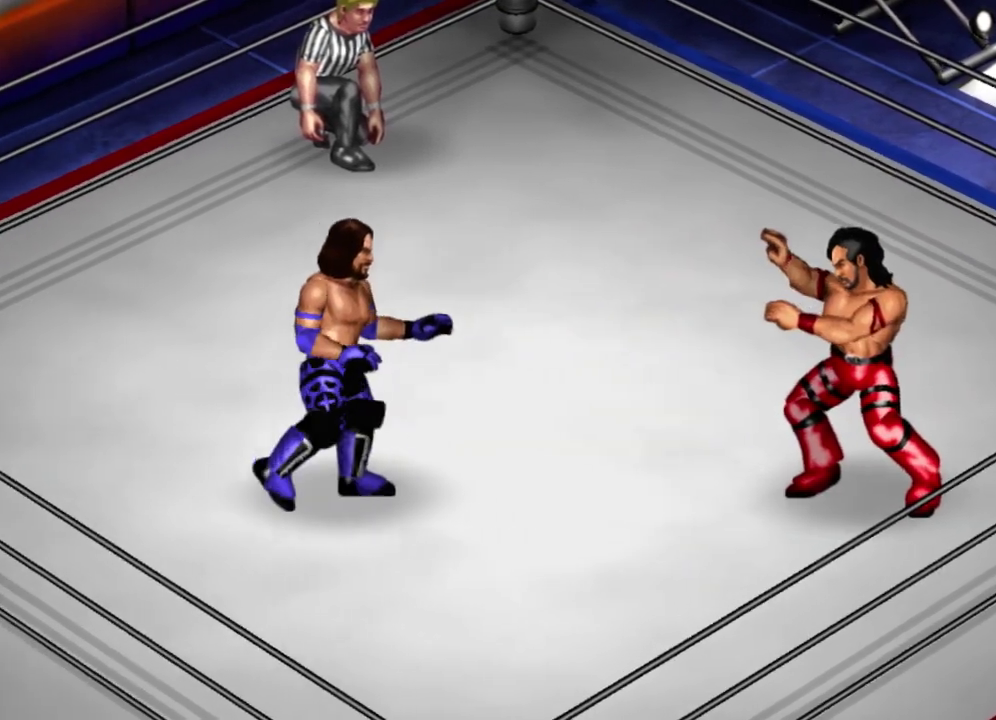
{"dt_ms": 500, "buttons": [], "left_stick": "center", "events": [[67, "DPAD_LEFT", "up"]]}
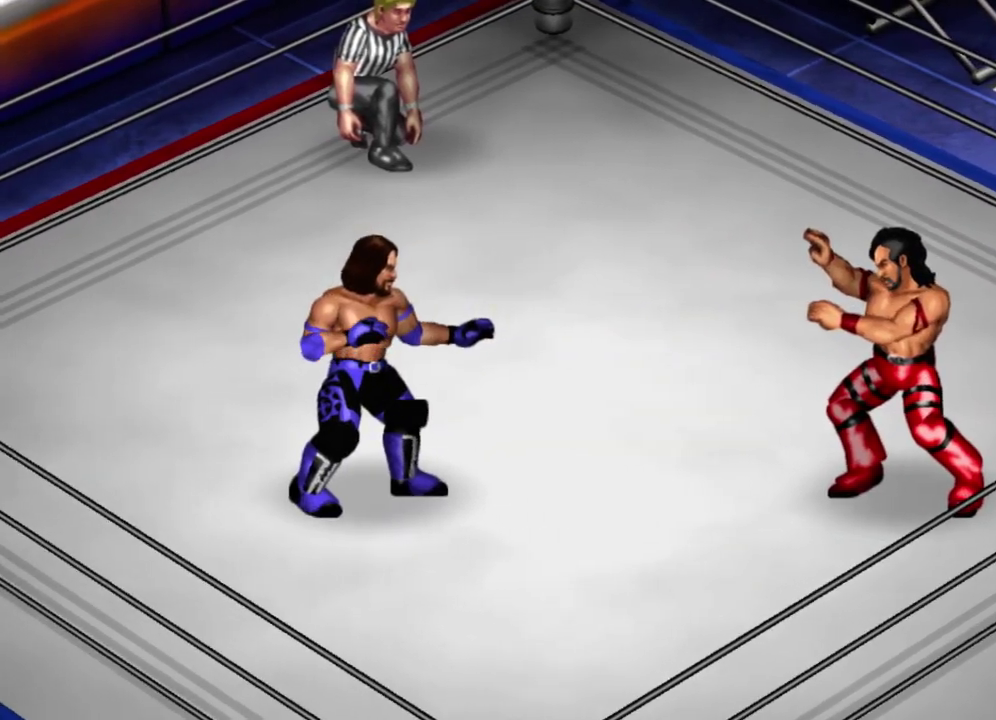
{"dt_ms": 300, "buttons": [], "left_stick": "center", "events": []}
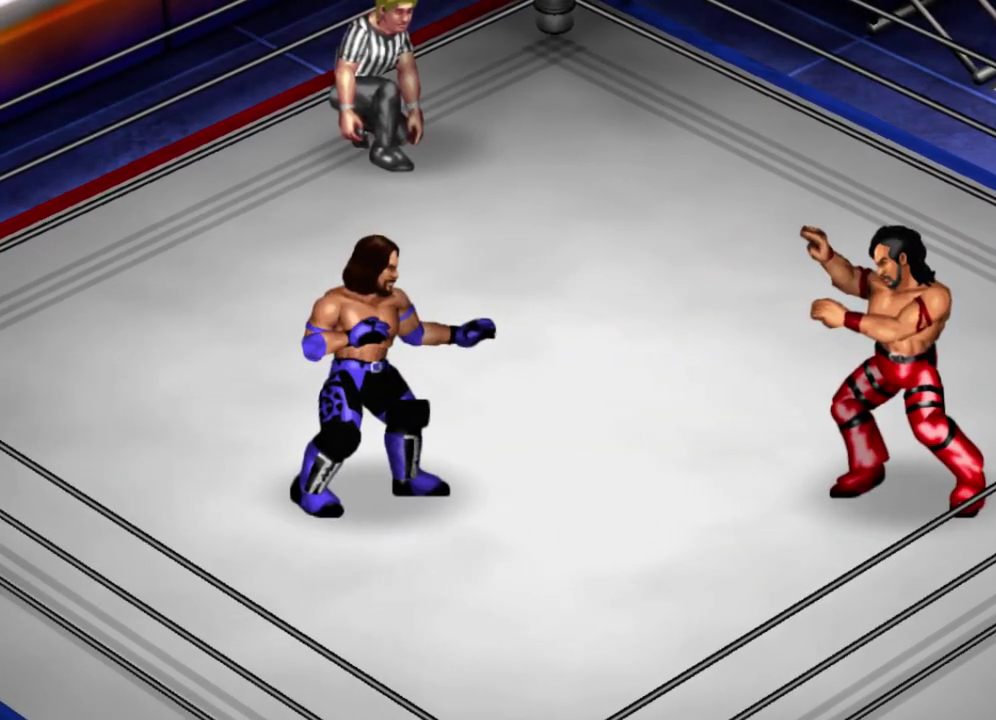
{"dt_ms": 500, "buttons": [], "left_stick": "center", "events": []}
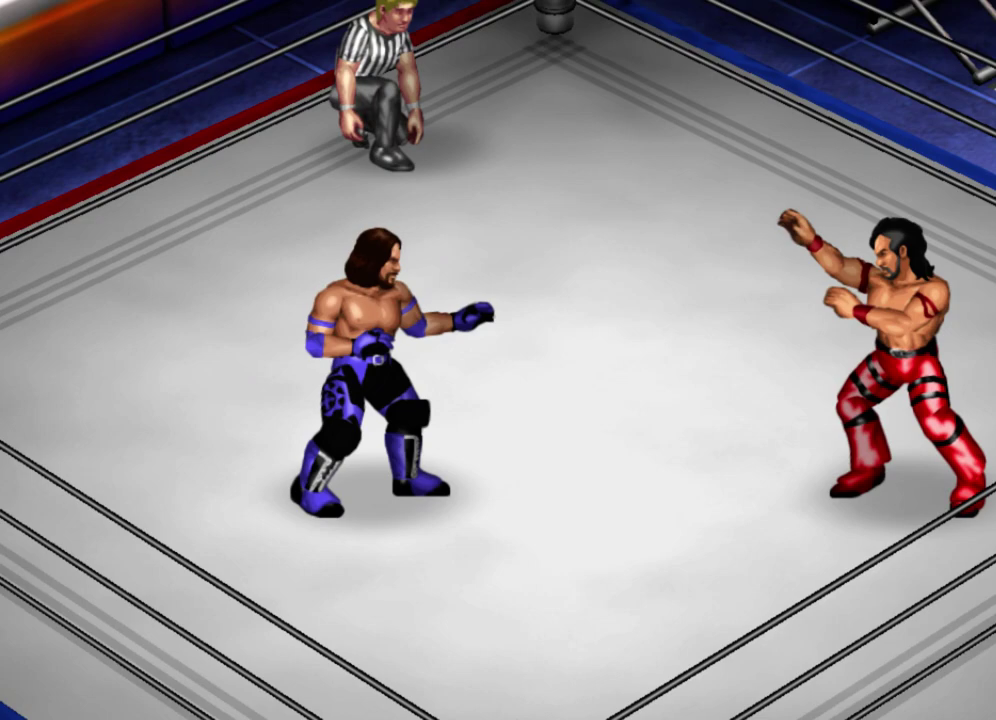
{"dt_ms": 700, "buttons": [], "left_stick": "center", "events": []}
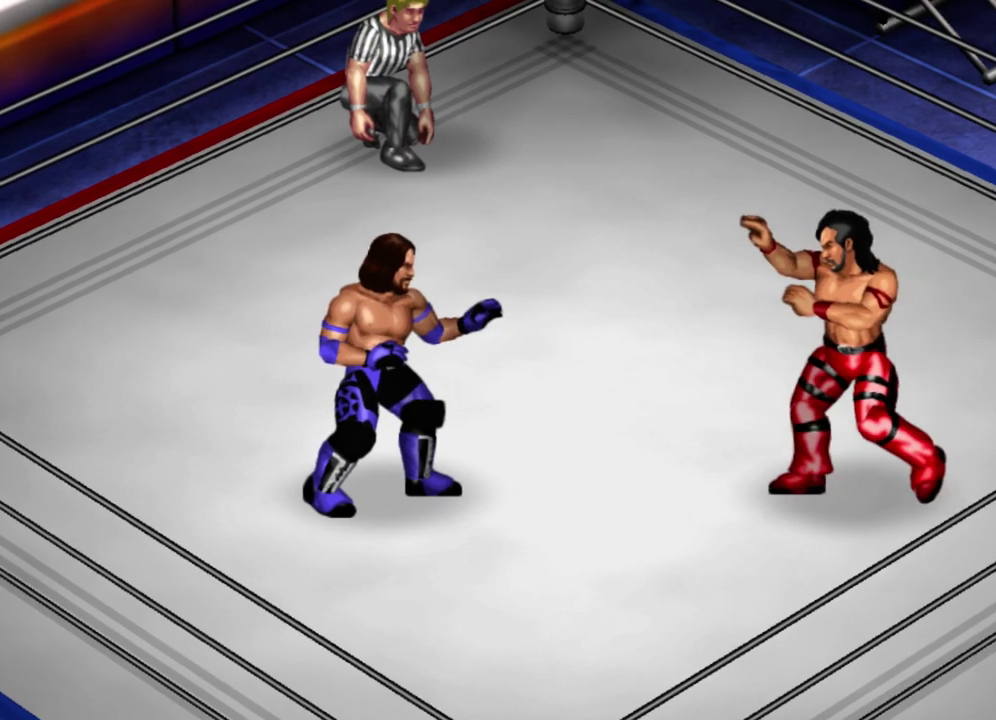
{"dt_ms": 400, "buttons": [], "left_stick": "center", "events": []}
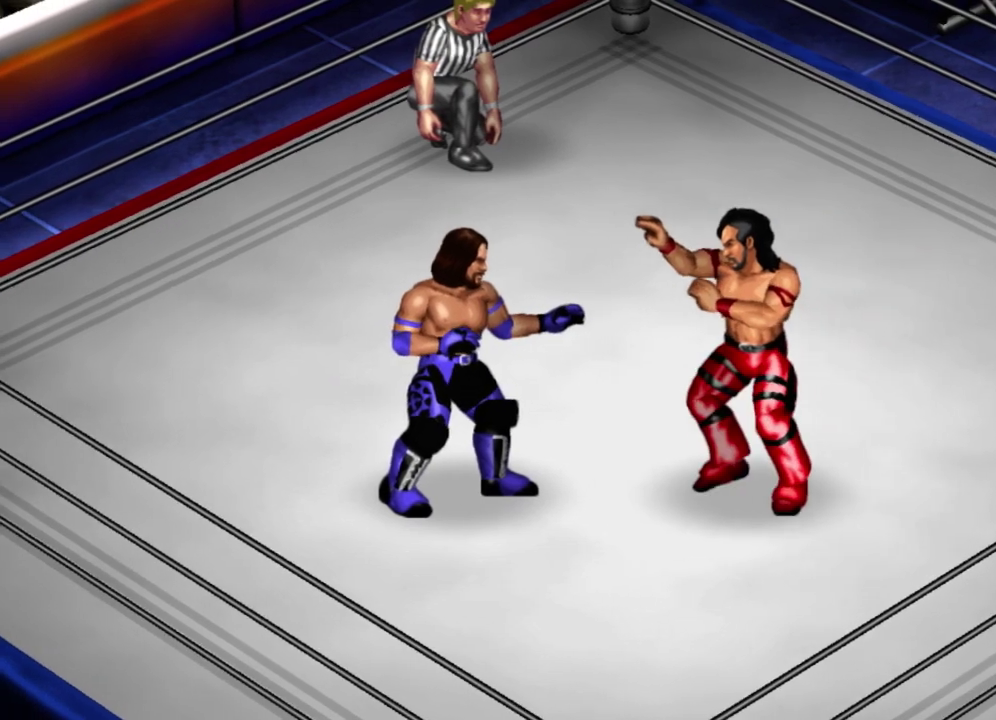
{"dt_ms": 500, "buttons": [], "left_stick": "center", "events": []}
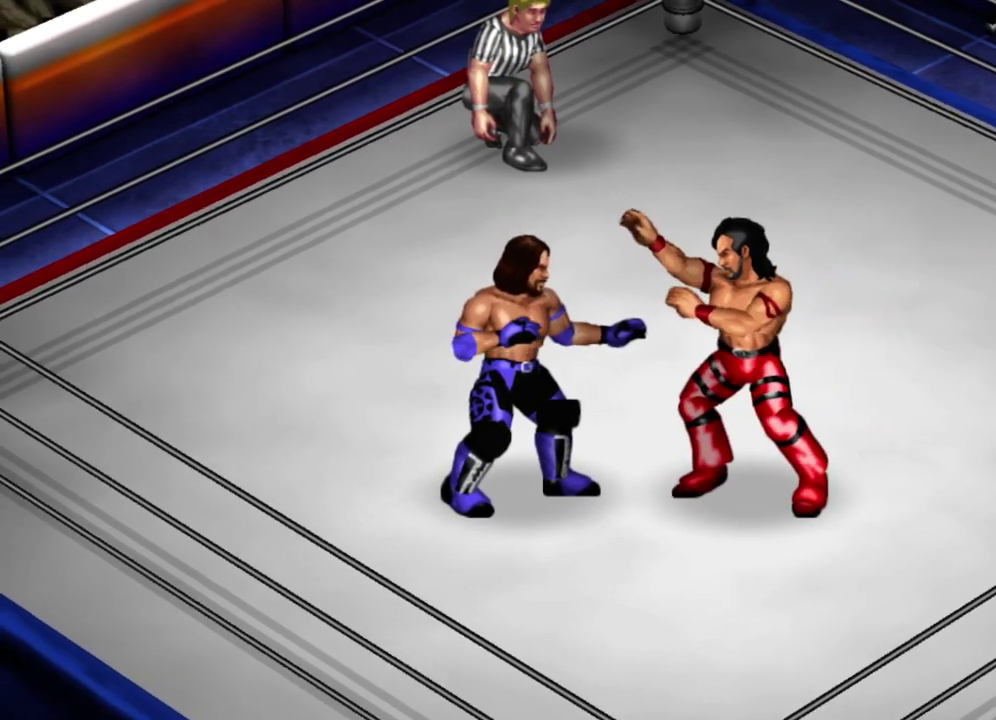
{"dt_ms": 400, "buttons": [], "left_stick": "center", "events": []}
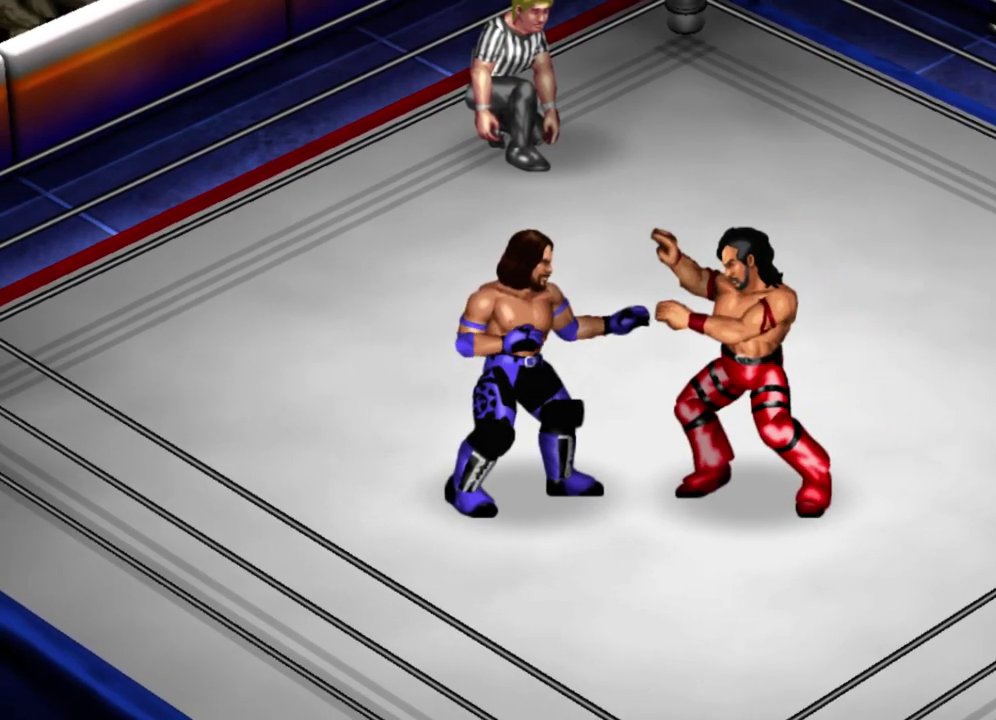
{"dt_ms": 300, "buttons": [], "left_stick": "center", "events": []}
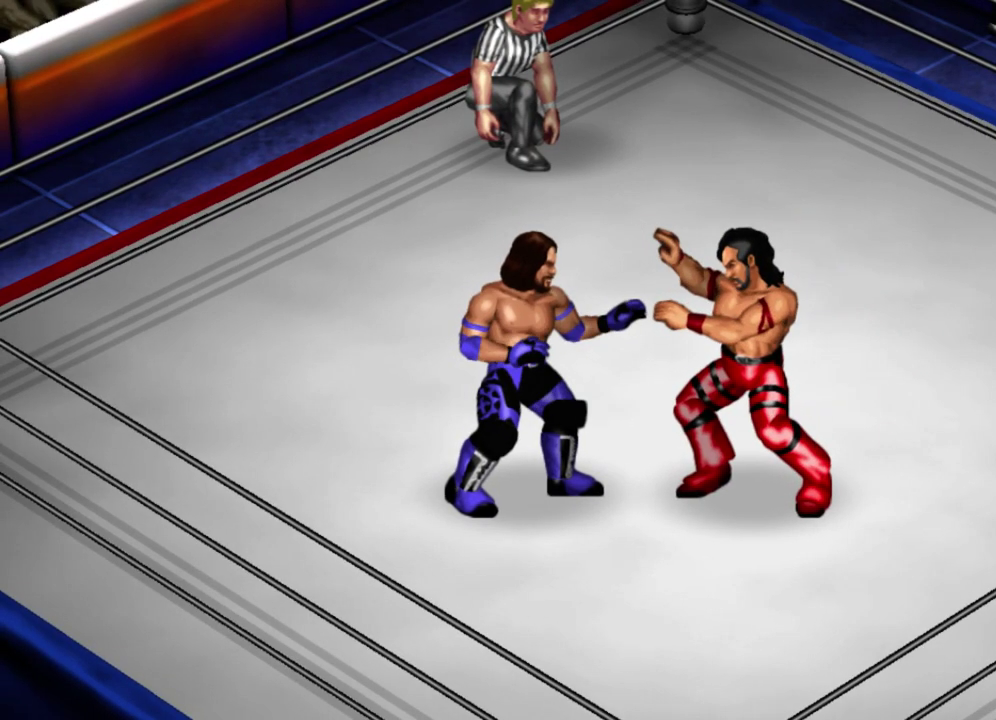
{"dt_ms": 700, "buttons": [], "left_stick": "center", "events": []}
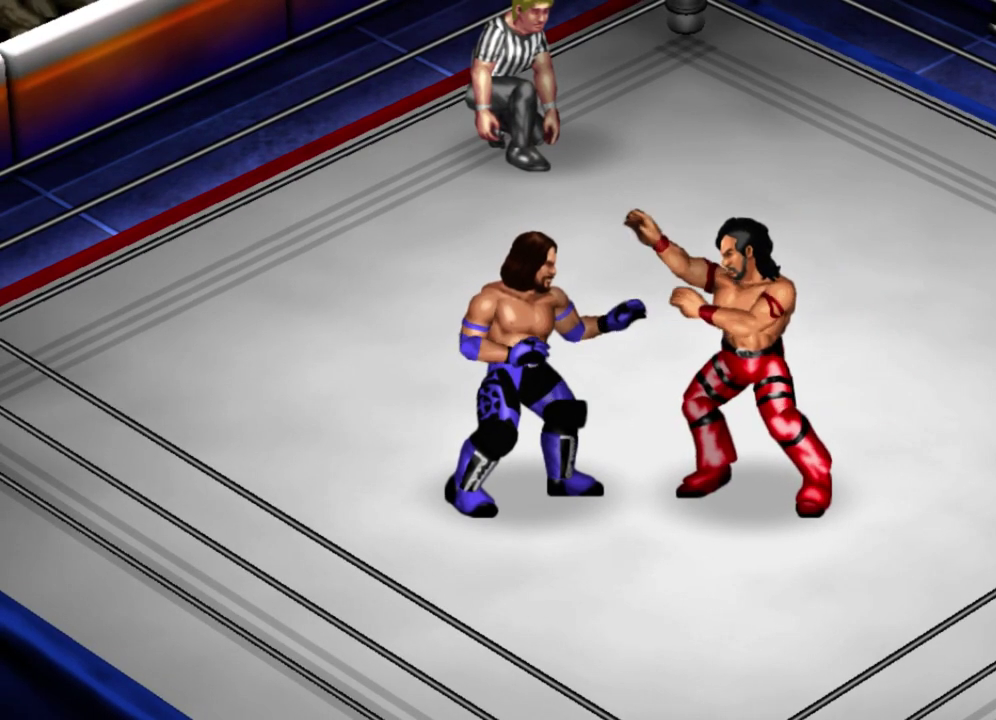
{"dt_ms": 500, "buttons": [], "left_stick": "center", "events": []}
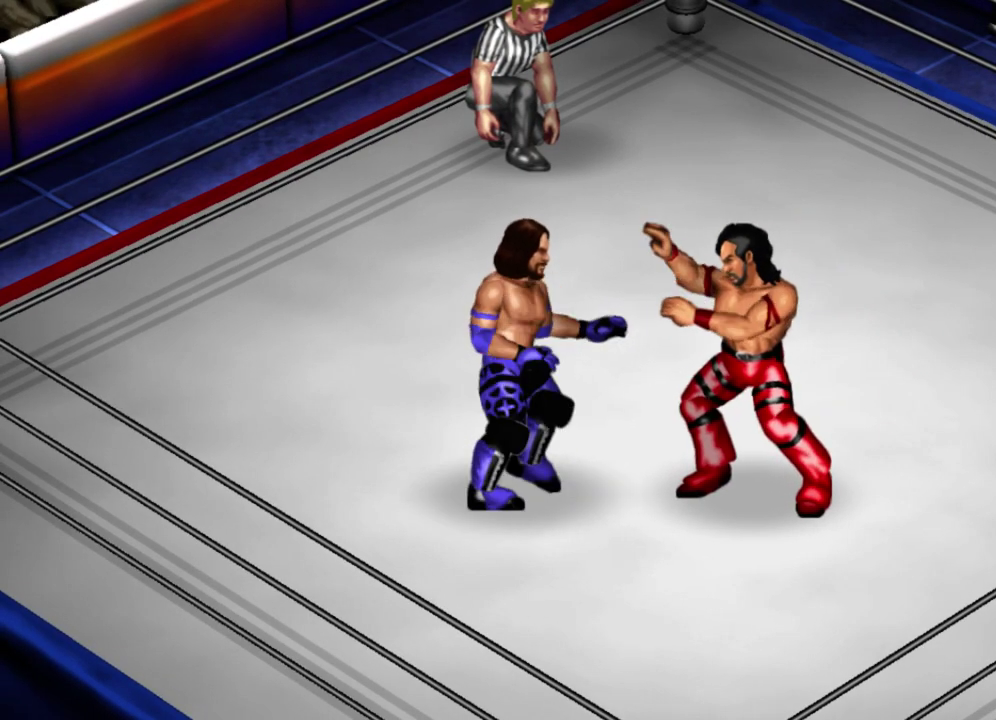
{"dt_ms": 300, "buttons": ["DPAD_LEFT"], "left_stick": "center", "events": [[50, "DPAD_LEFT", "down"]]}
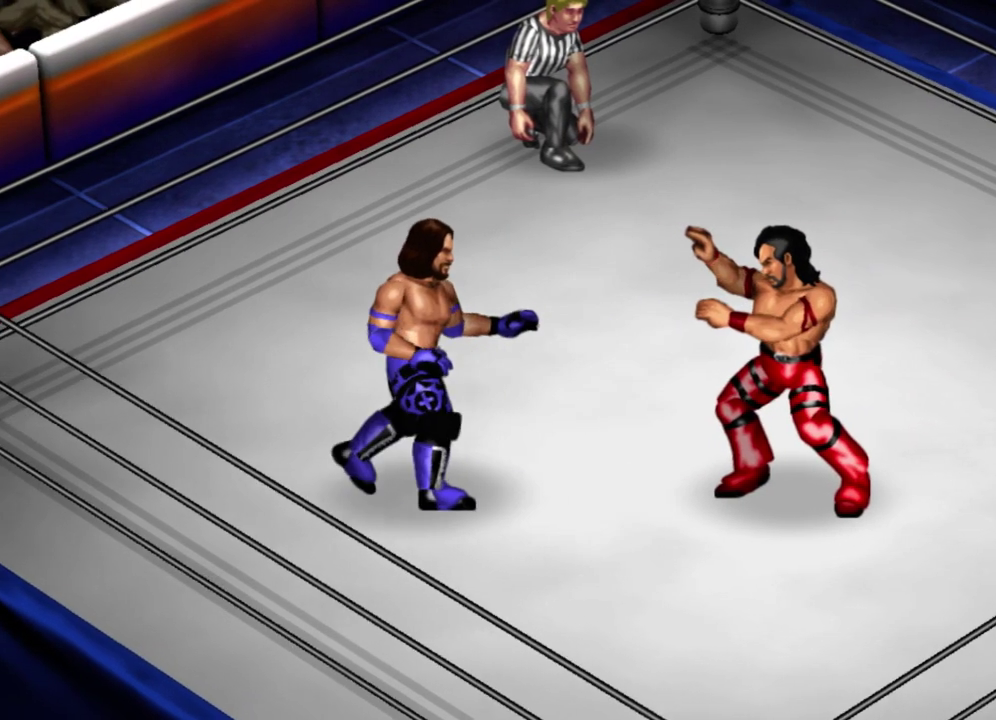
{"dt_ms": 500, "buttons": [], "left_stick": "center", "events": [[50, "DPAD_LEFT", "up"]]}